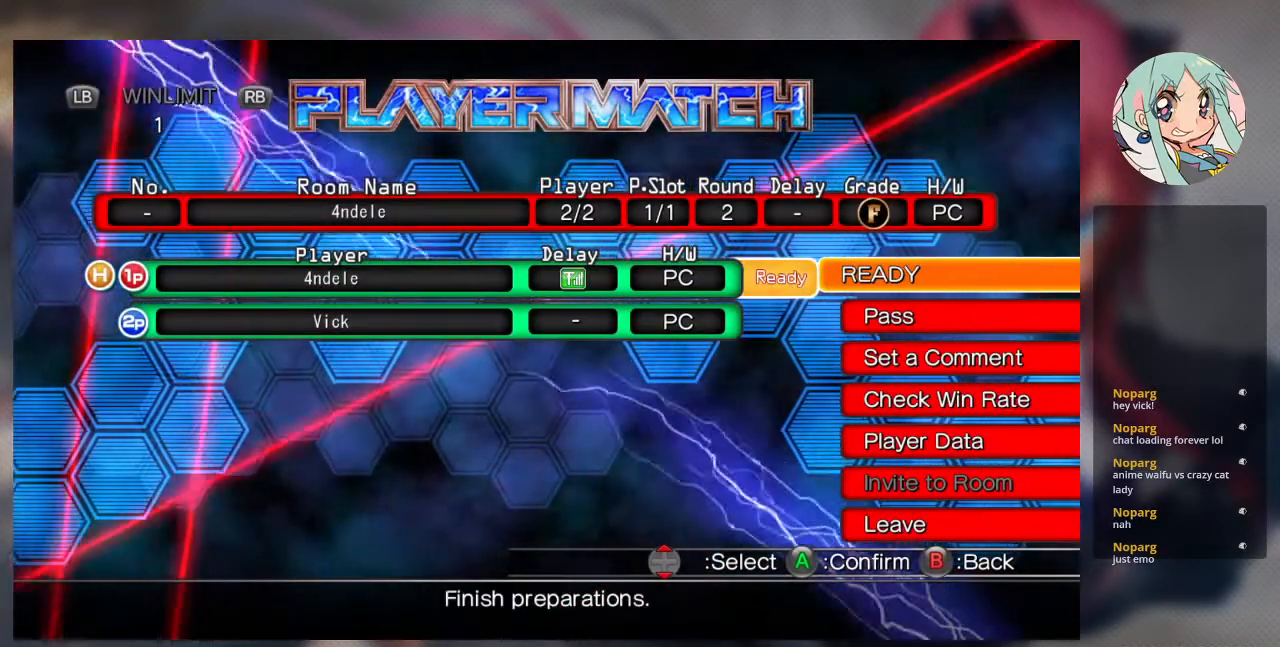
Gameplay with a controller (arcade stick); each line is a JSON object with the inputs held at the frame after it. "events" lists button and stick changes between this image and that frame as [ms after this image, input, new state], when the widget could be followed in between. Not read: L3 R3.
{"buttons": [], "left_stick": "center", "events": [[200, "CROSS", "down"], [267, "CROSS", "up"]]}
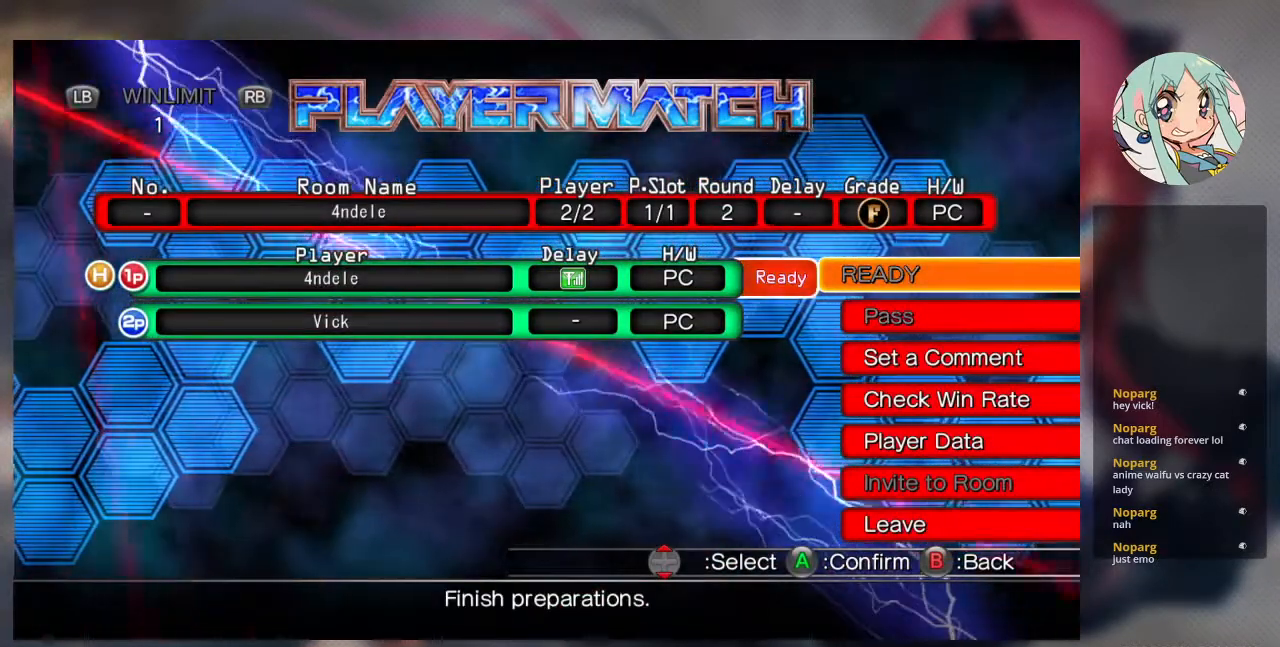
{"buttons": [], "left_stick": "center", "events": []}
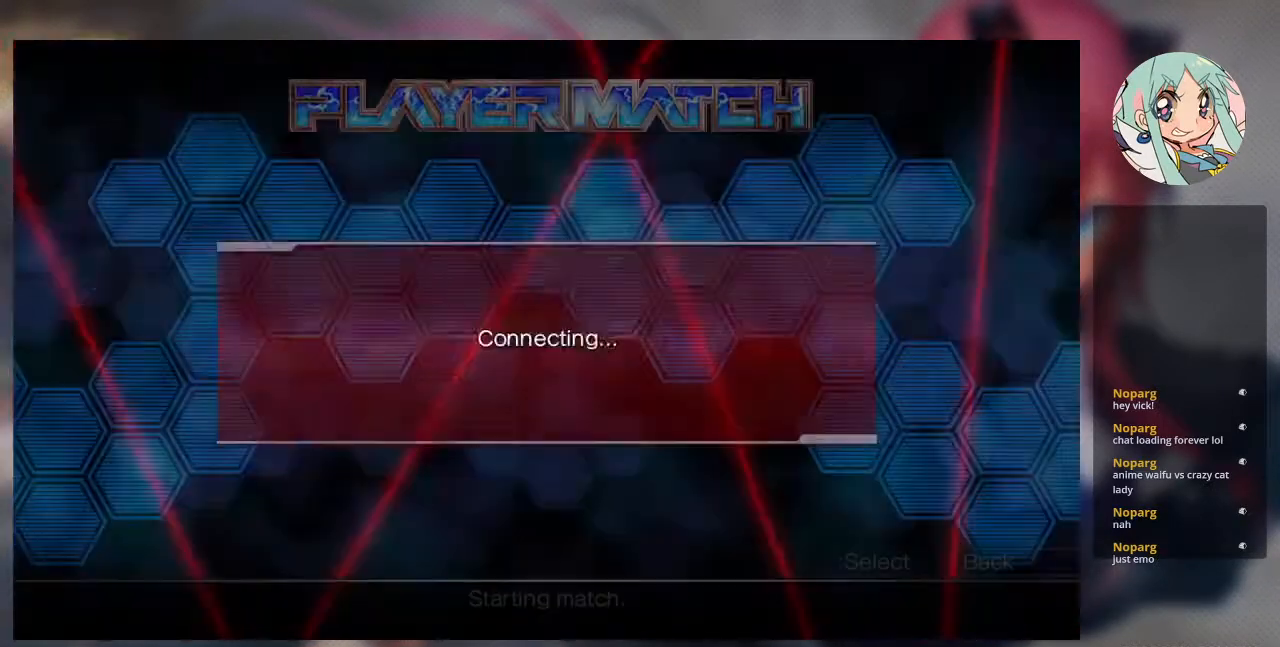
{"buttons": [], "left_stick": "center", "events": []}
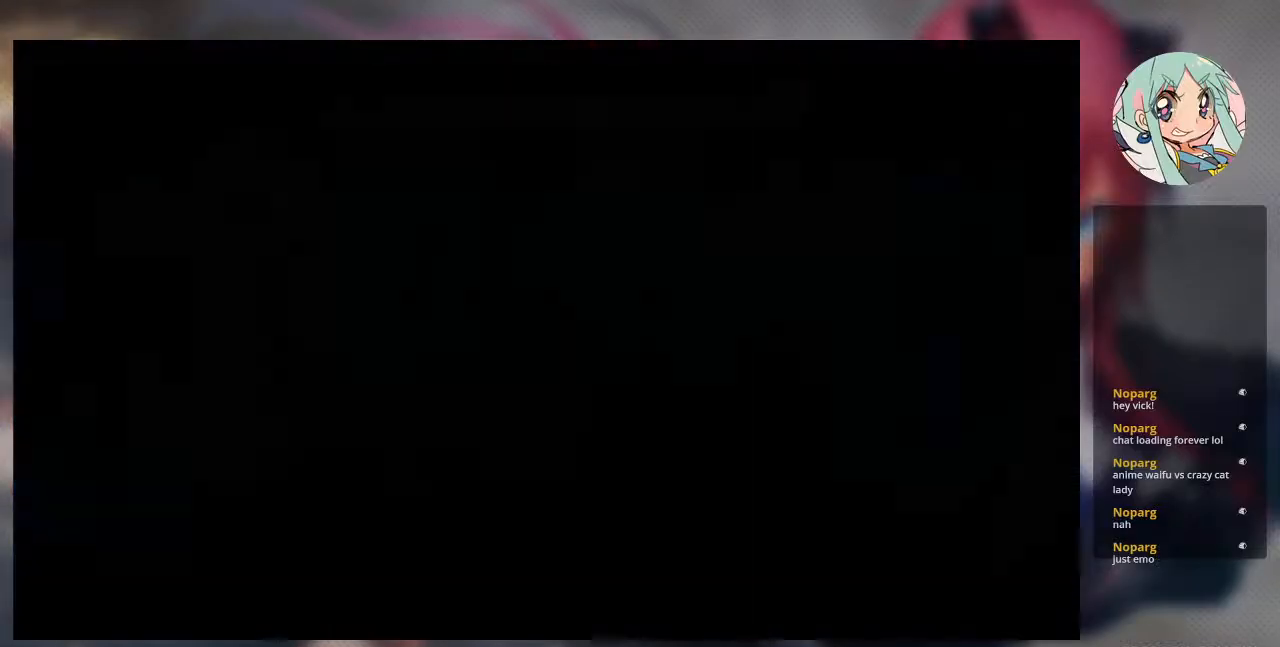
{"buttons": [], "left_stick": "center", "events": []}
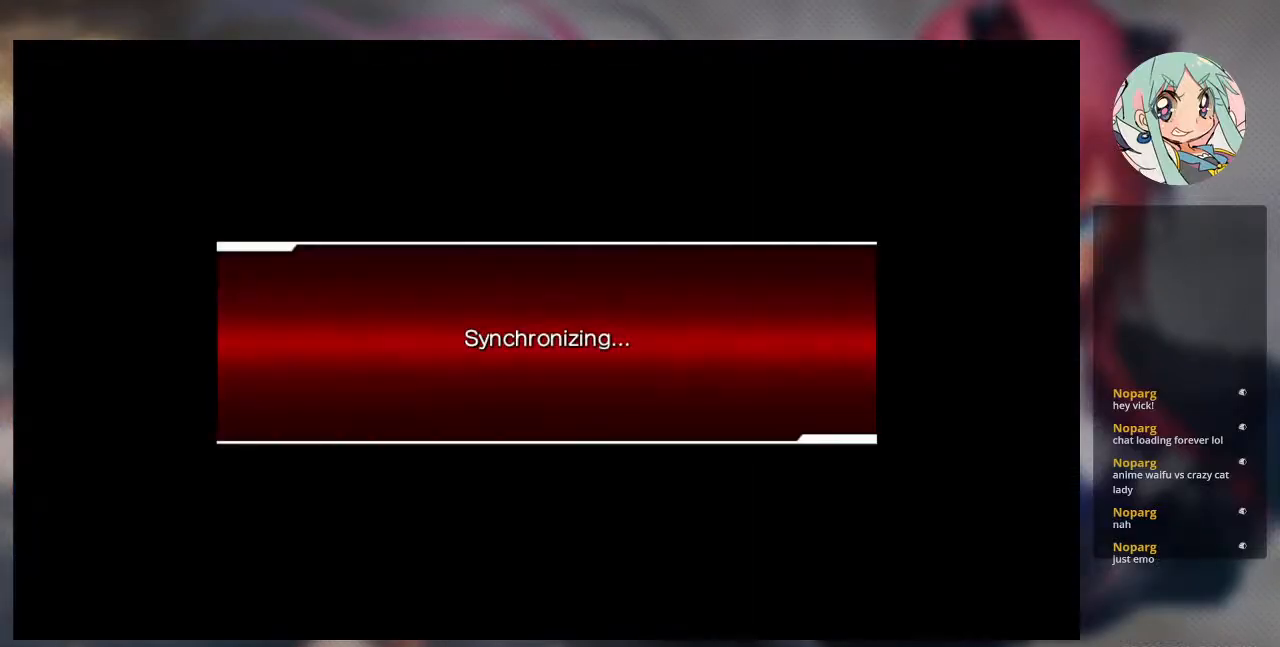
{"buttons": [], "left_stick": "center", "events": []}
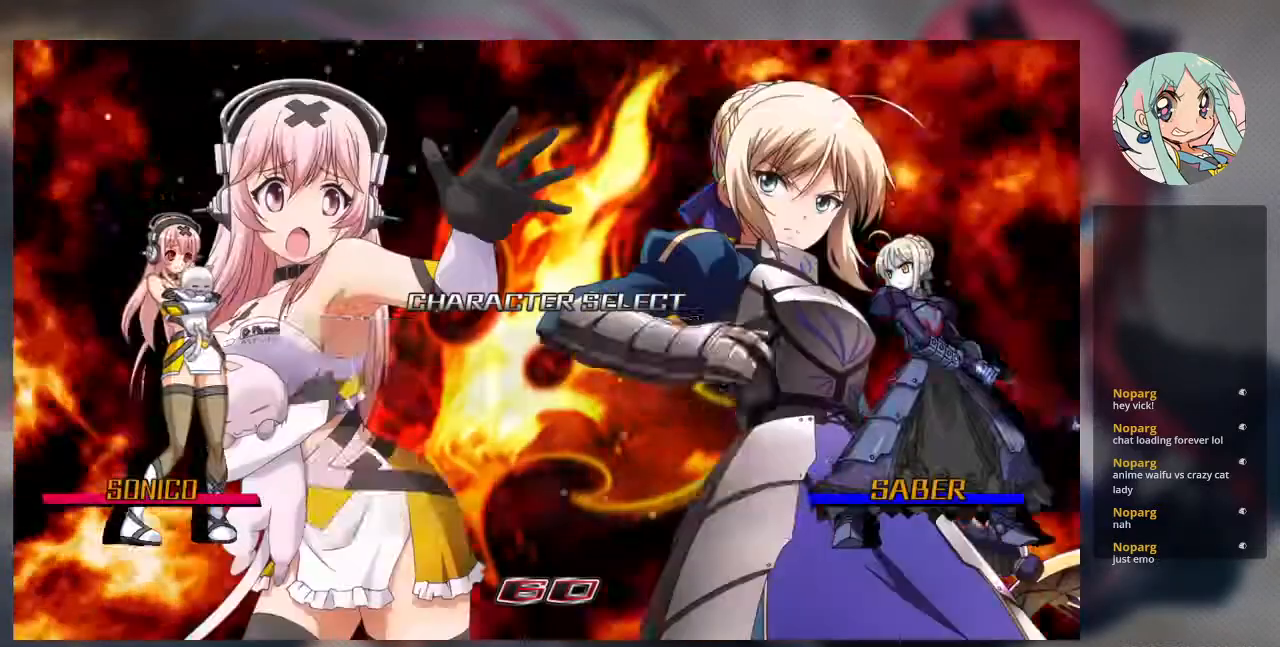
{"buttons": [], "left_stick": "center", "events": []}
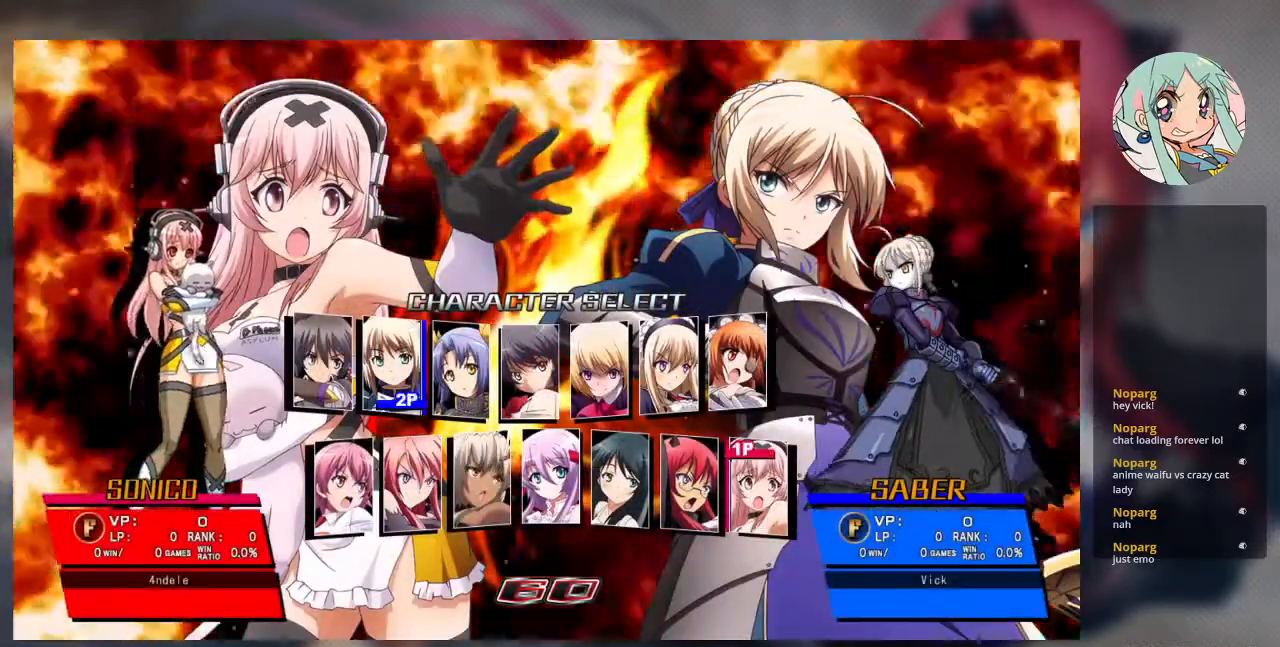
{"buttons": [], "left_stick": "center", "events": []}
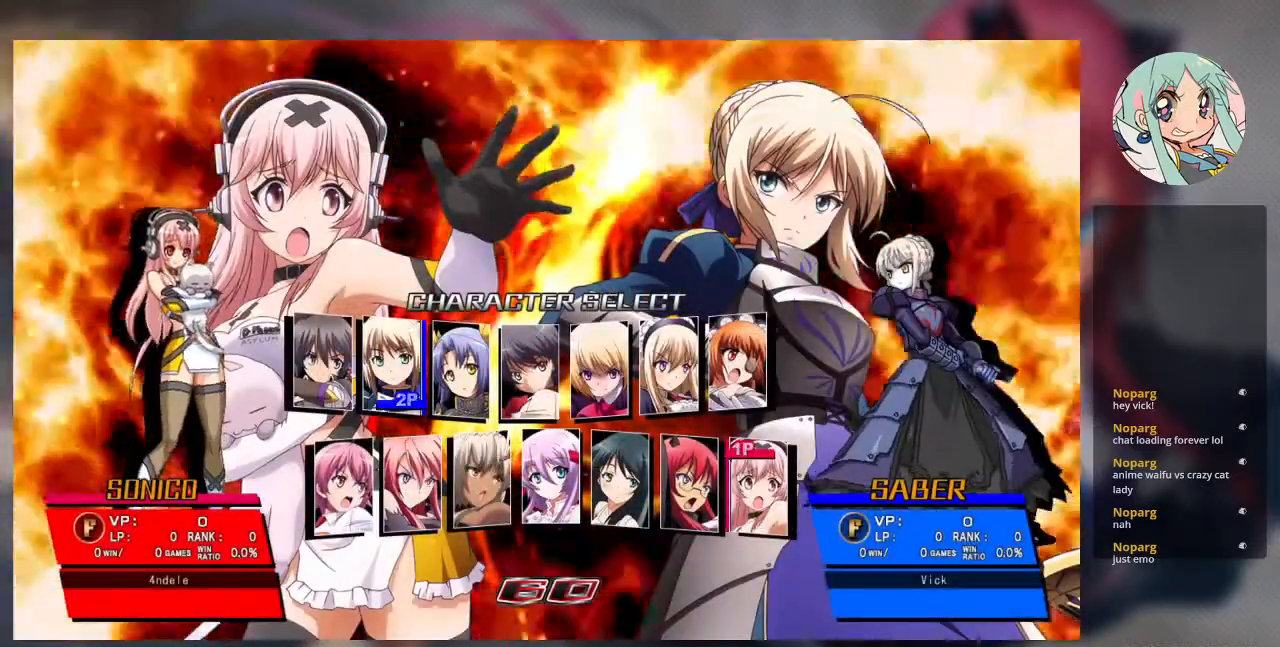
{"buttons": [], "left_stick": "center", "events": []}
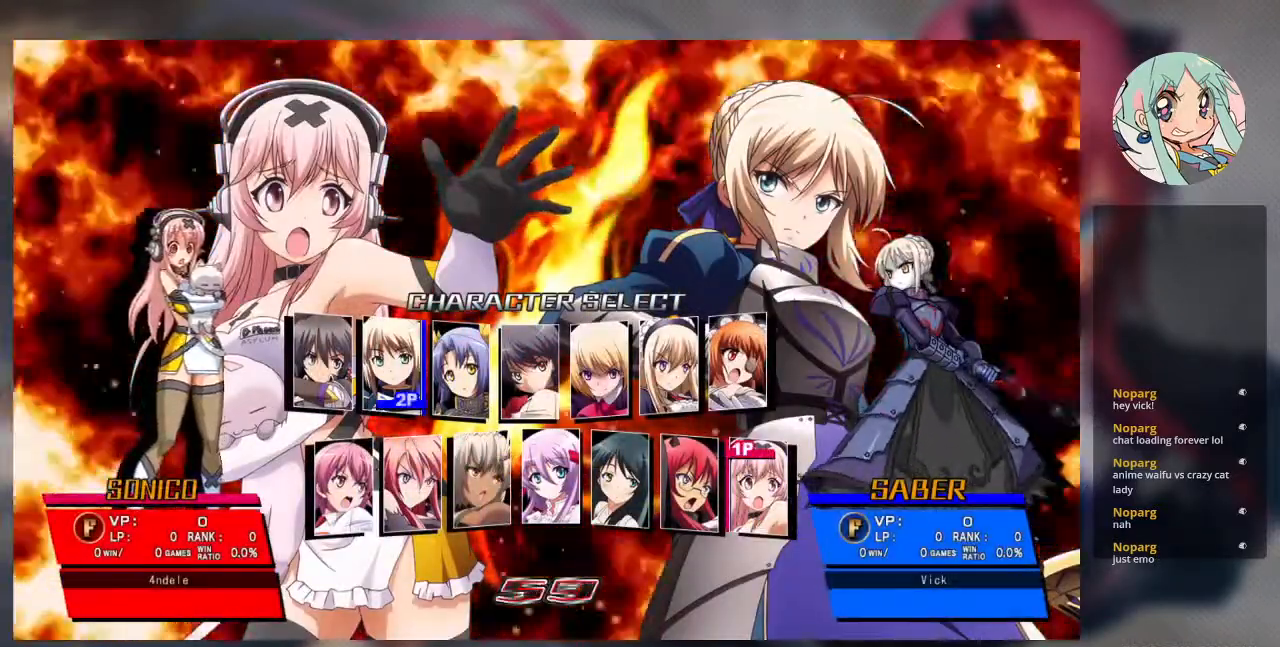
{"buttons": [], "left_stick": "center", "events": []}
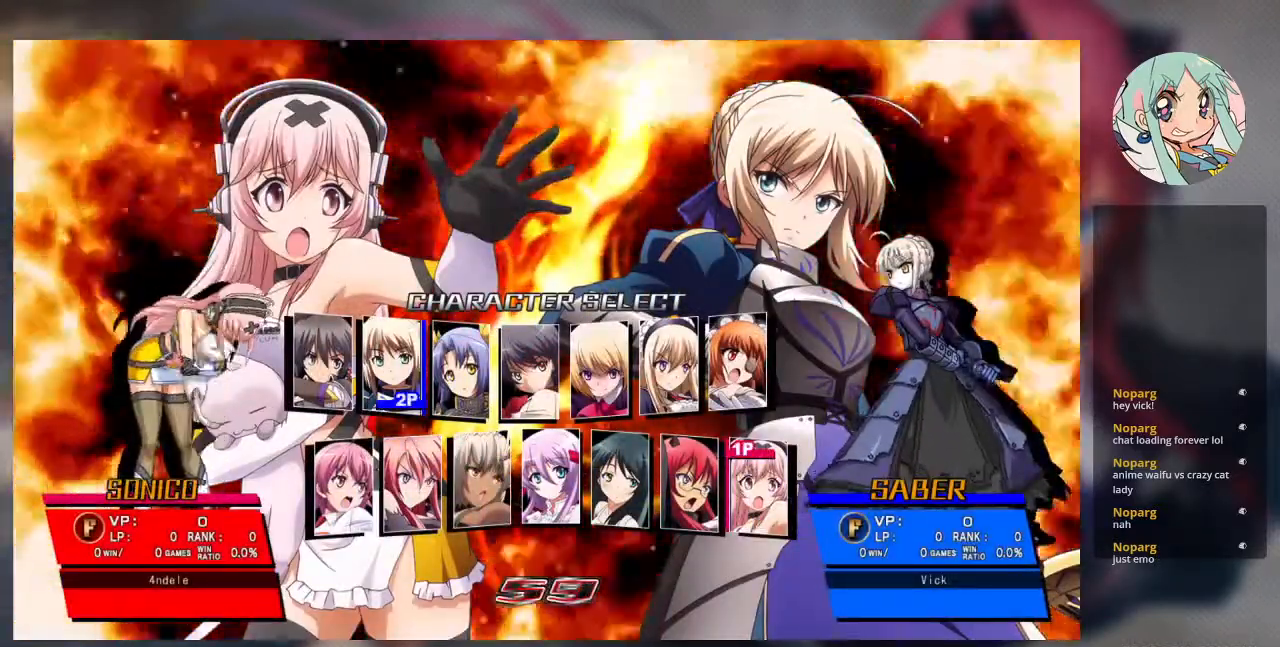
{"buttons": [], "left_stick": "center", "events": []}
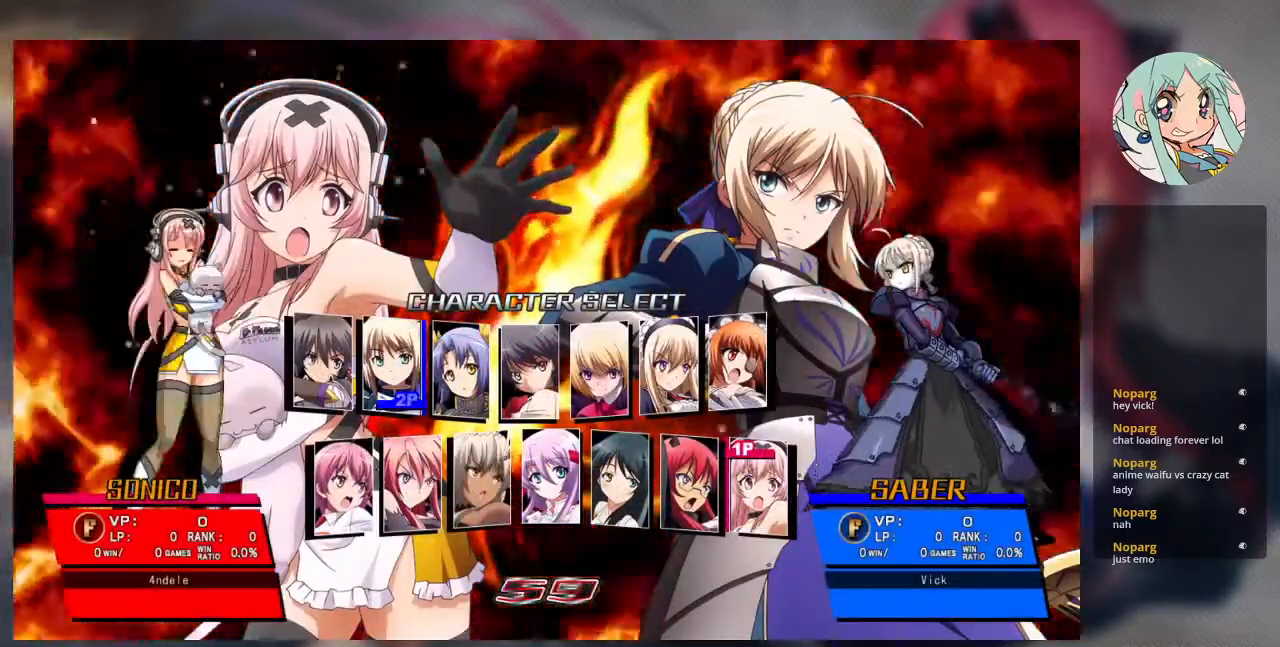
{"buttons": [], "left_stick": "center", "events": [[233, "CROSS", "down"], [433, "CROSS", "up"]]}
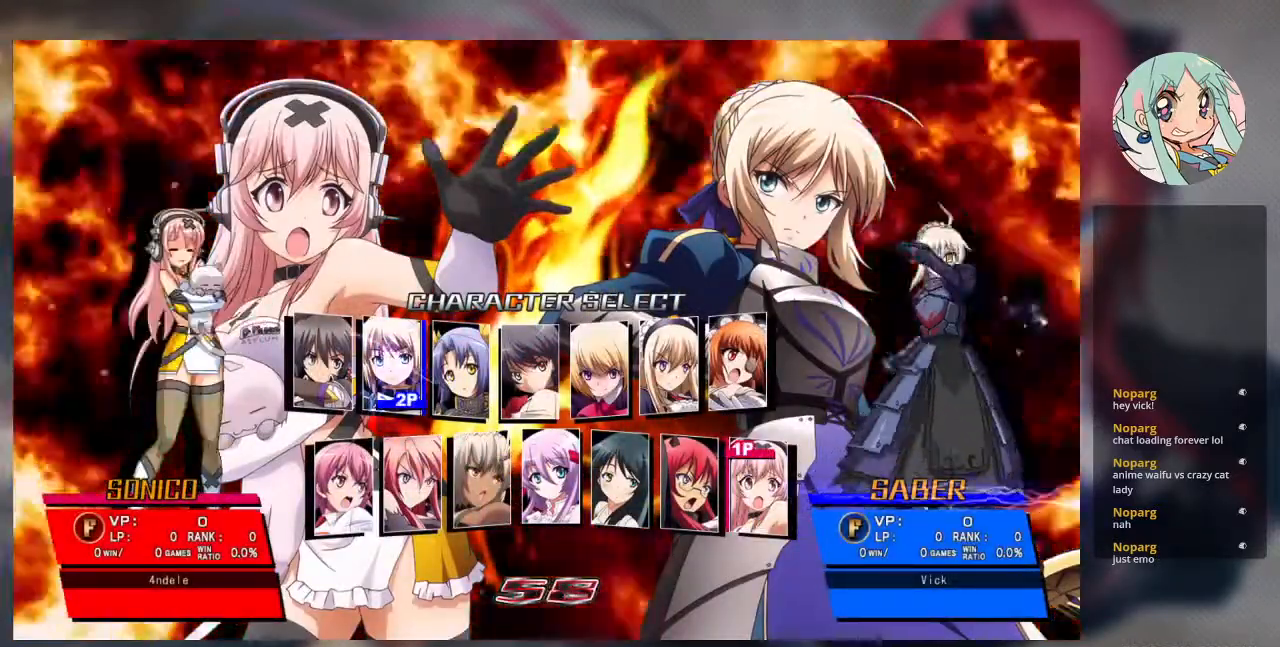
{"buttons": ["CROSS"], "left_stick": "center", "events": [[233, "SQUARE", "down"], [433, "SQUARE", "up"], [467, "CROSS", "down"]]}
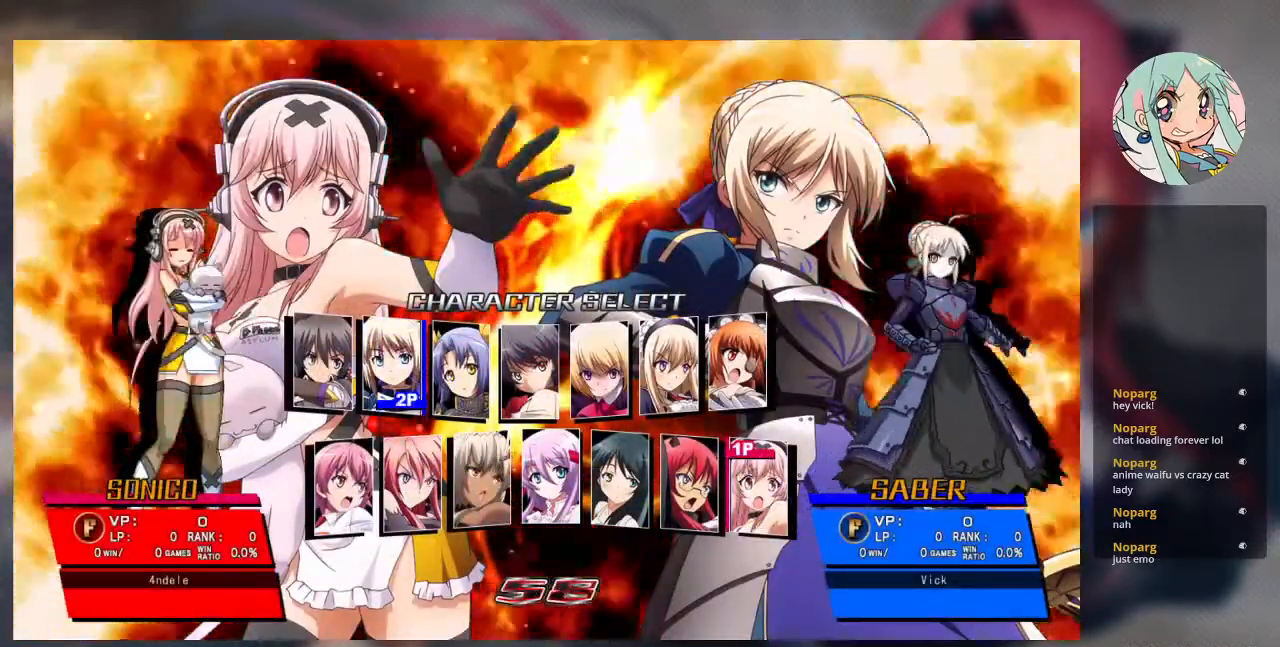
{"buttons": ["SQUARE"], "left_stick": "center", "events": [[67, "SQUARE", "down"], [133, "CROSS", "up"], [233, "SQUARE", "up"], [400, "SQUARE", "down"]]}
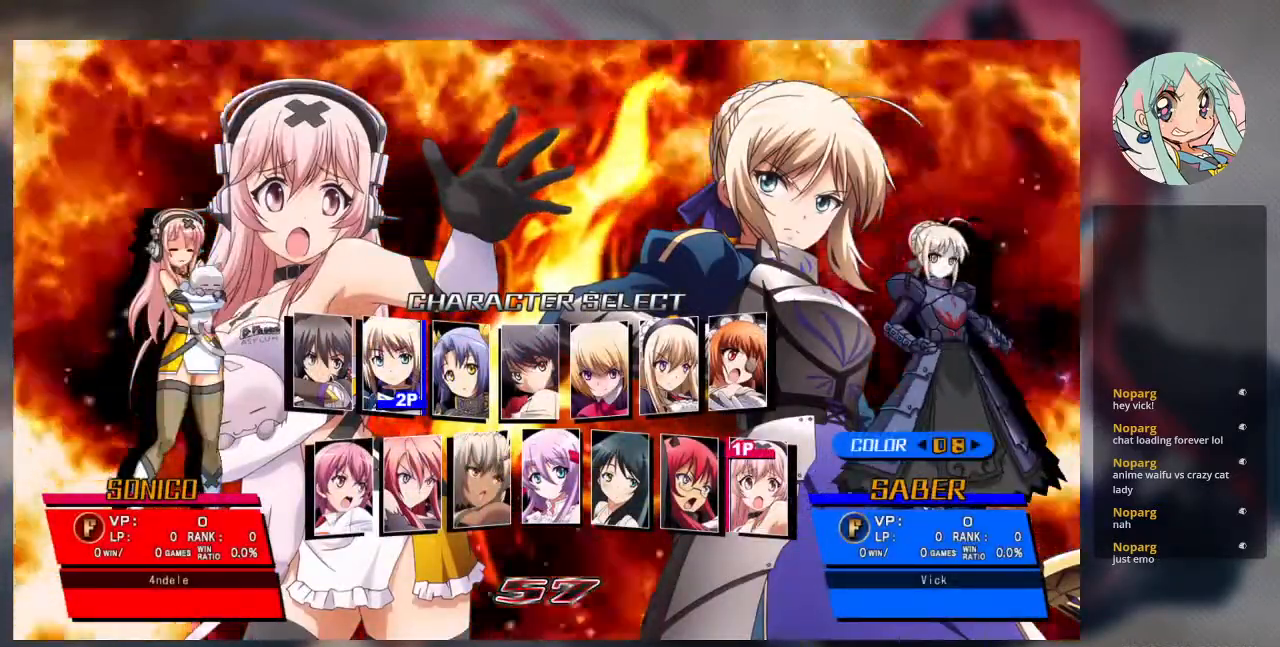
{"buttons": [], "left_stick": "center", "events": [[67, "SQUARE", "up"]]}
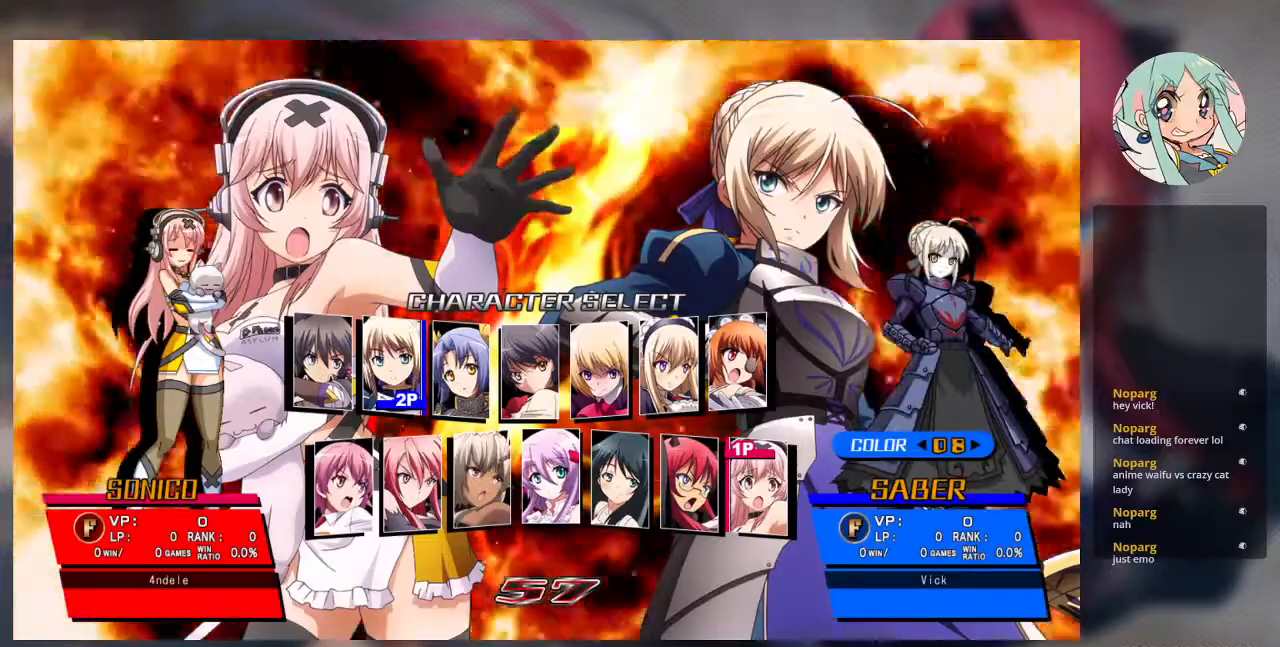
{"buttons": [], "left_stick": "center", "events": [[200, "left_stick", "right"], [400, "left_stick", "center"]]}
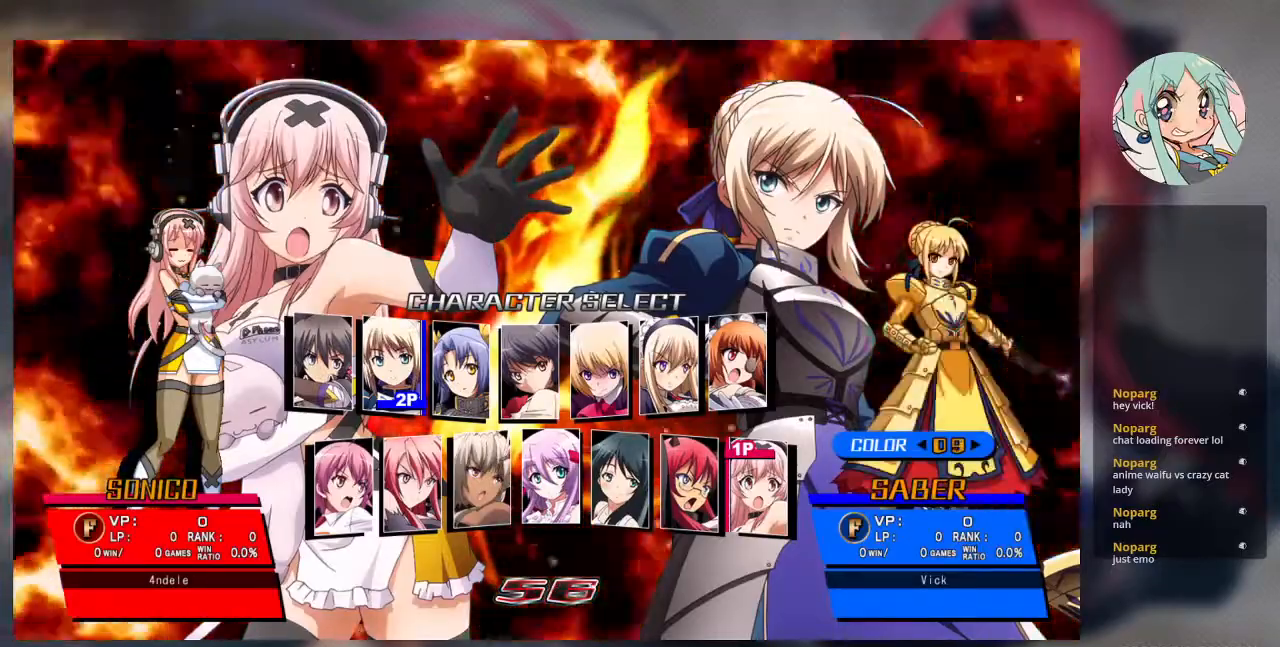
{"buttons": [], "left_stick": "center", "events": [[100, "left_stick", "right"], [200, "left_stick", "center"]]}
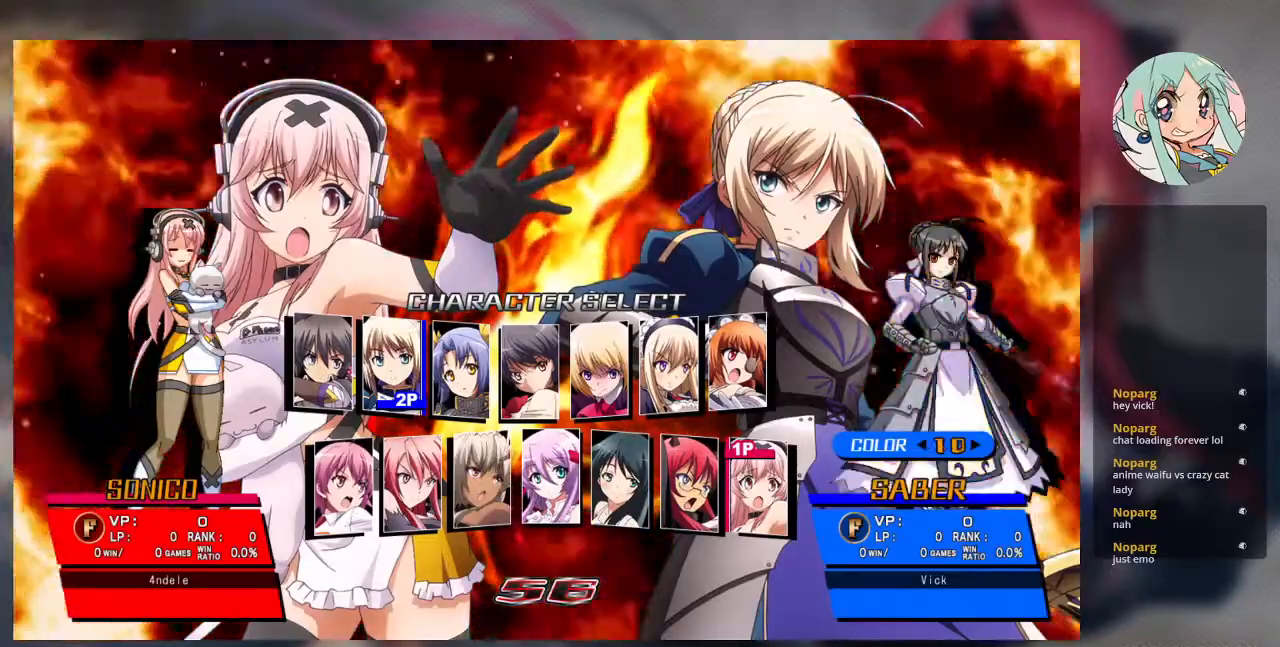
{"buttons": [], "left_stick": "center", "events": [[67, "left_stick", "left"], [200, "left_stick", "center"]]}
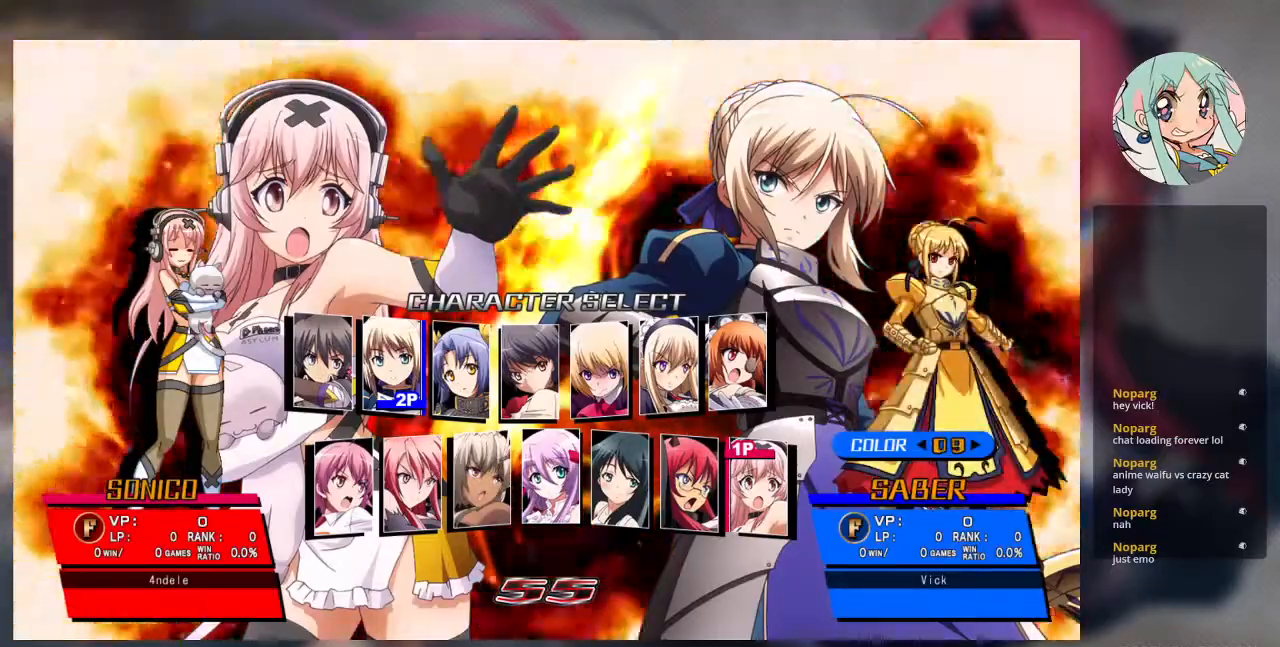
{"buttons": [], "left_stick": "center", "events": []}
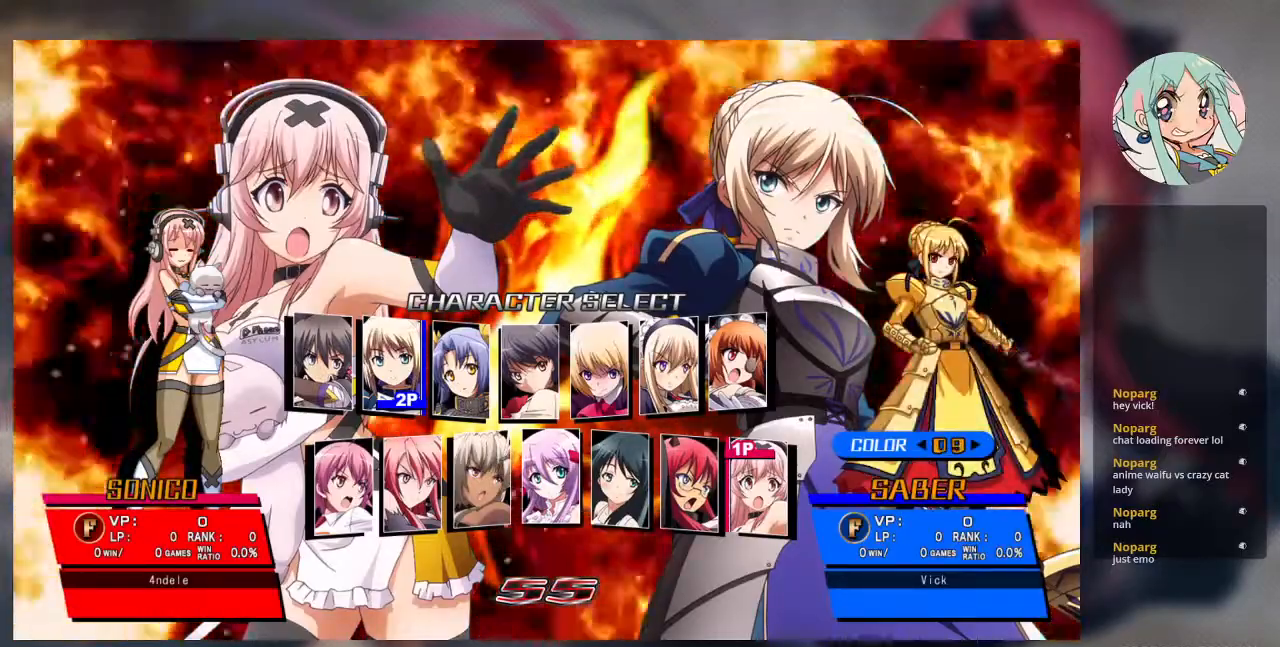
{"buttons": ["CROSS"], "left_stick": "center", "events": [[400, "CROSS", "down"]]}
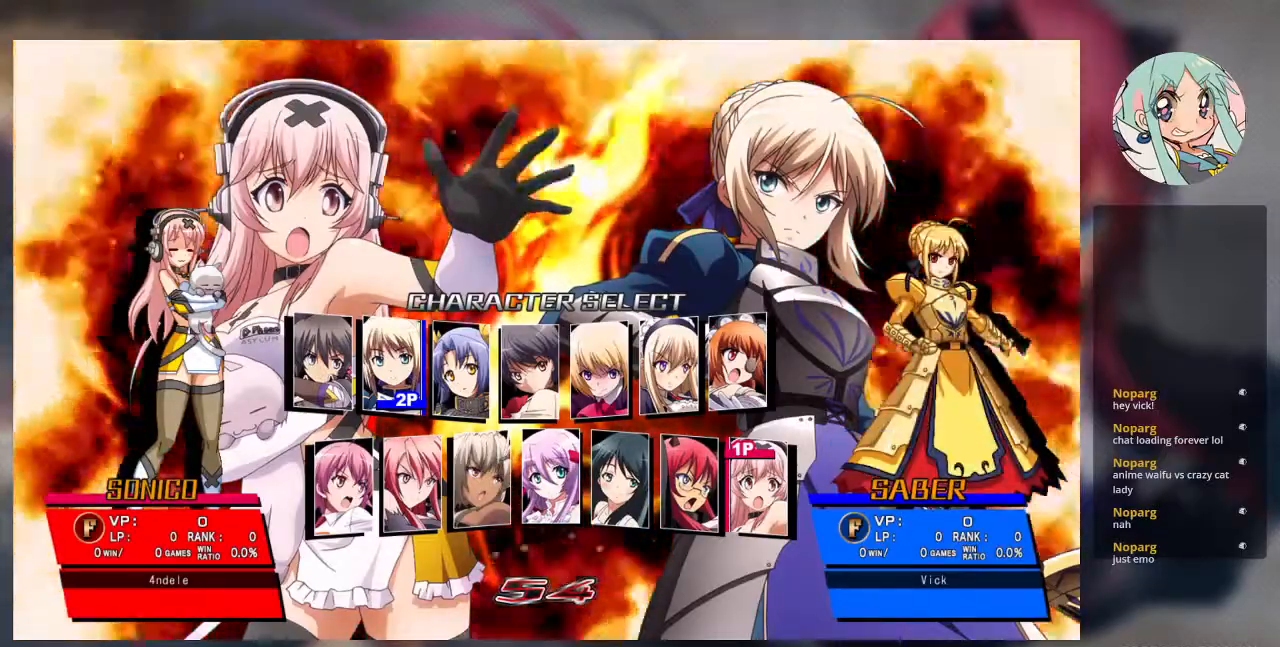
{"buttons": [], "left_stick": "center", "events": [[33, "CROSS", "up"]]}
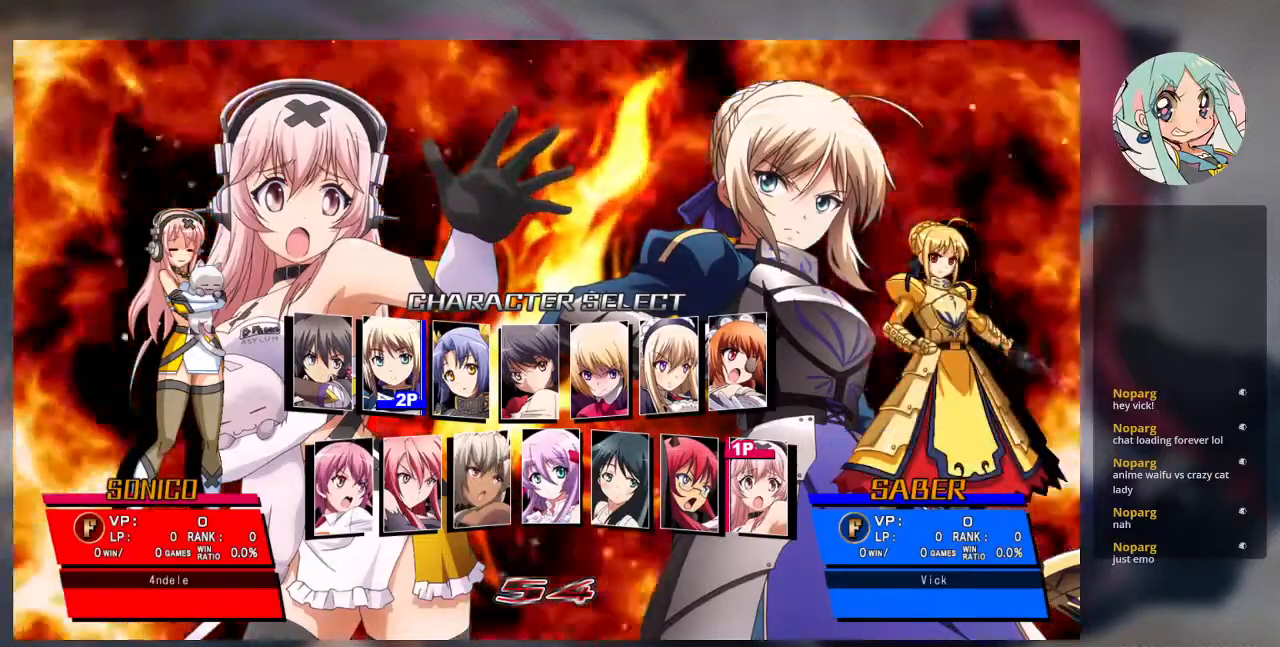
{"buttons": ["SQUARE"], "left_stick": "center", "events": [[400, "SQUARE", "down"]]}
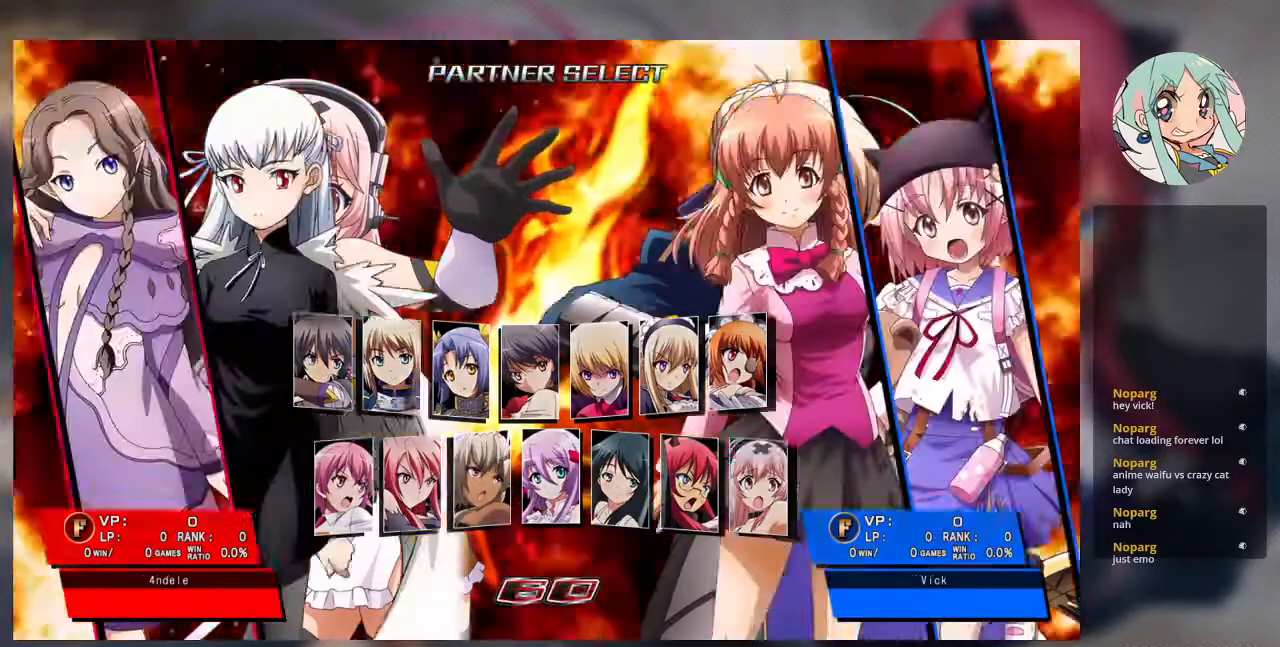
{"buttons": [], "left_stick": "center"}
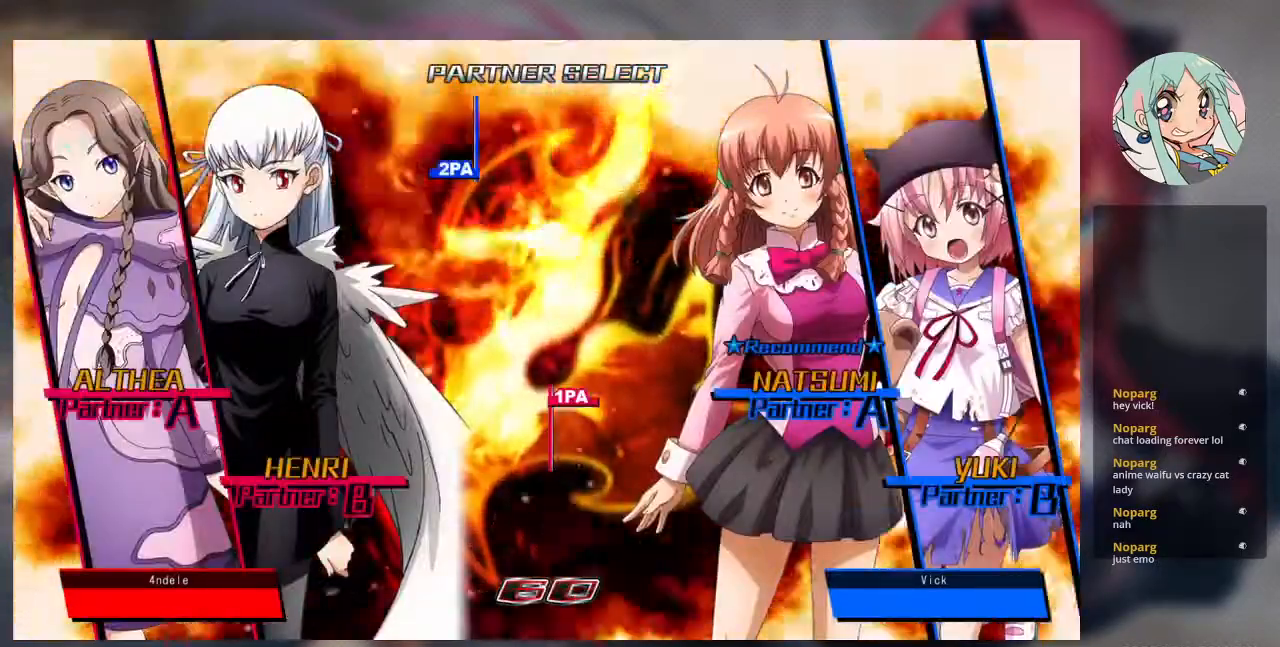
{"buttons": [], "left_stick": "center", "events": []}
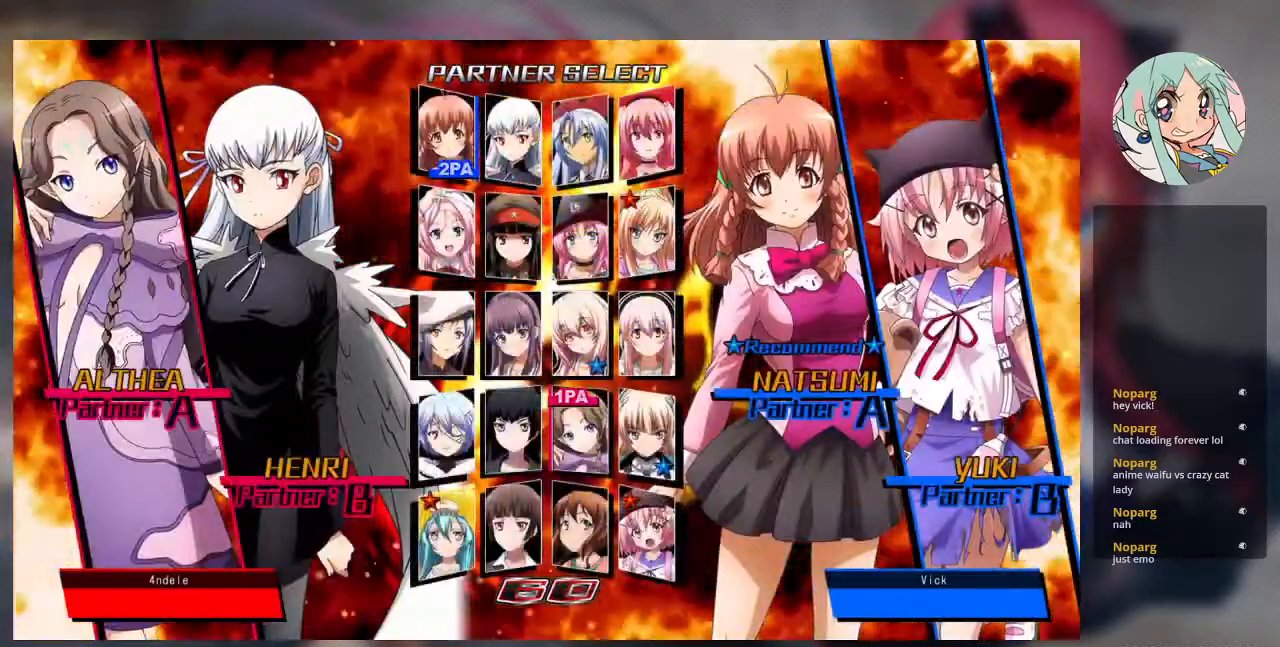
{"buttons": [], "left_stick": "center", "events": []}
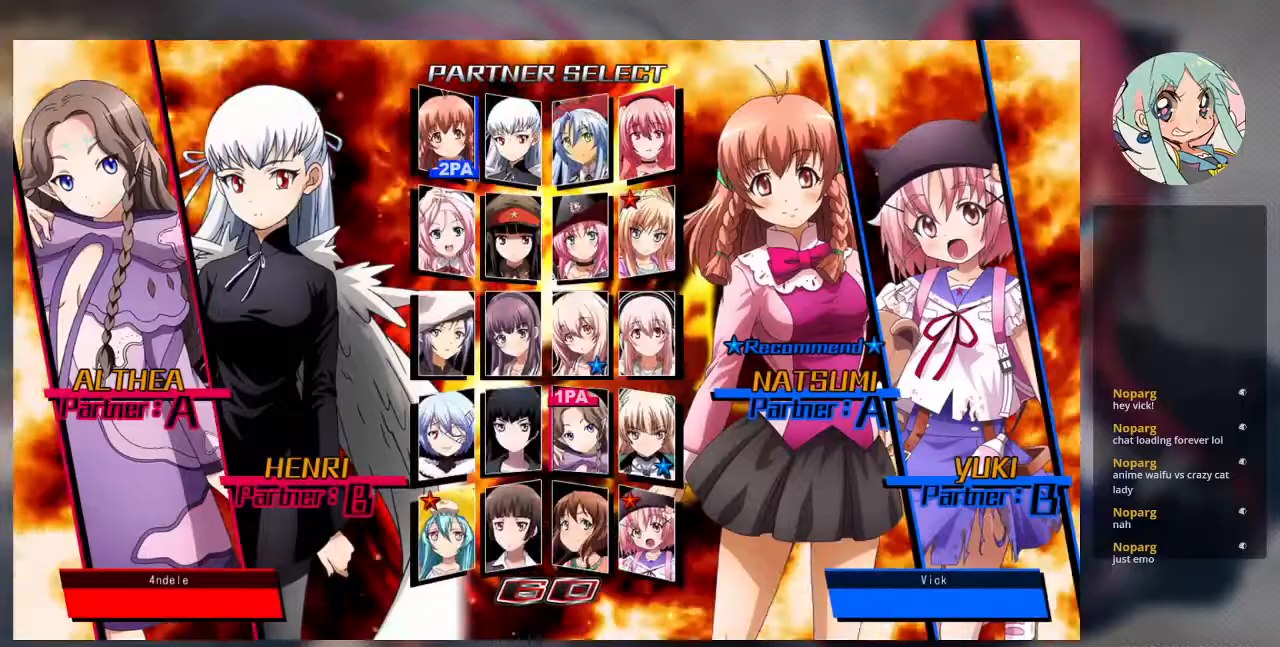
{"buttons": ["CROSS", "SQUARE"], "left_stick": "center", "events": [[33, "SQUARE", "down"], [167, "CROSS", "down"], [167, "SQUARE", "up"], [233, "SQUARE", "down"], [333, "CROSS", "up"], [367, "CROSS", "down"], [400, "SQUARE", "up"], [467, "SQUARE", "down"]]}
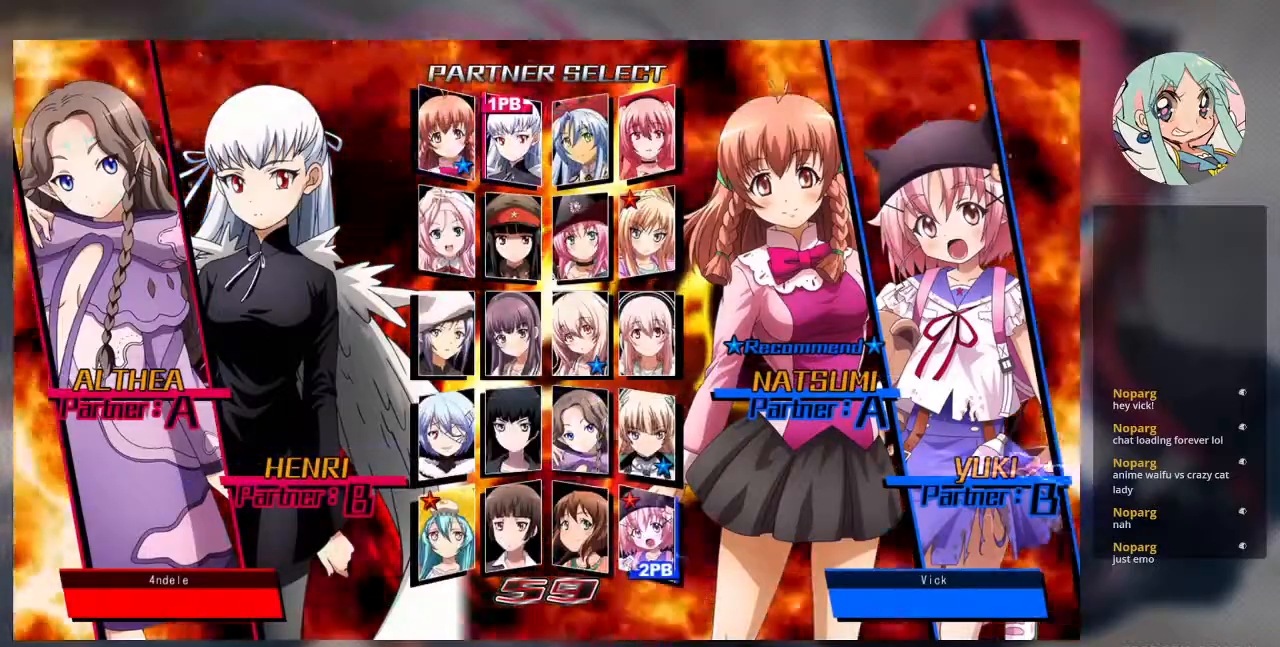
{"buttons": [], "left_stick": "center", "events": [[133, "SQUARE", "up"], [233, "CROSS", "up"]]}